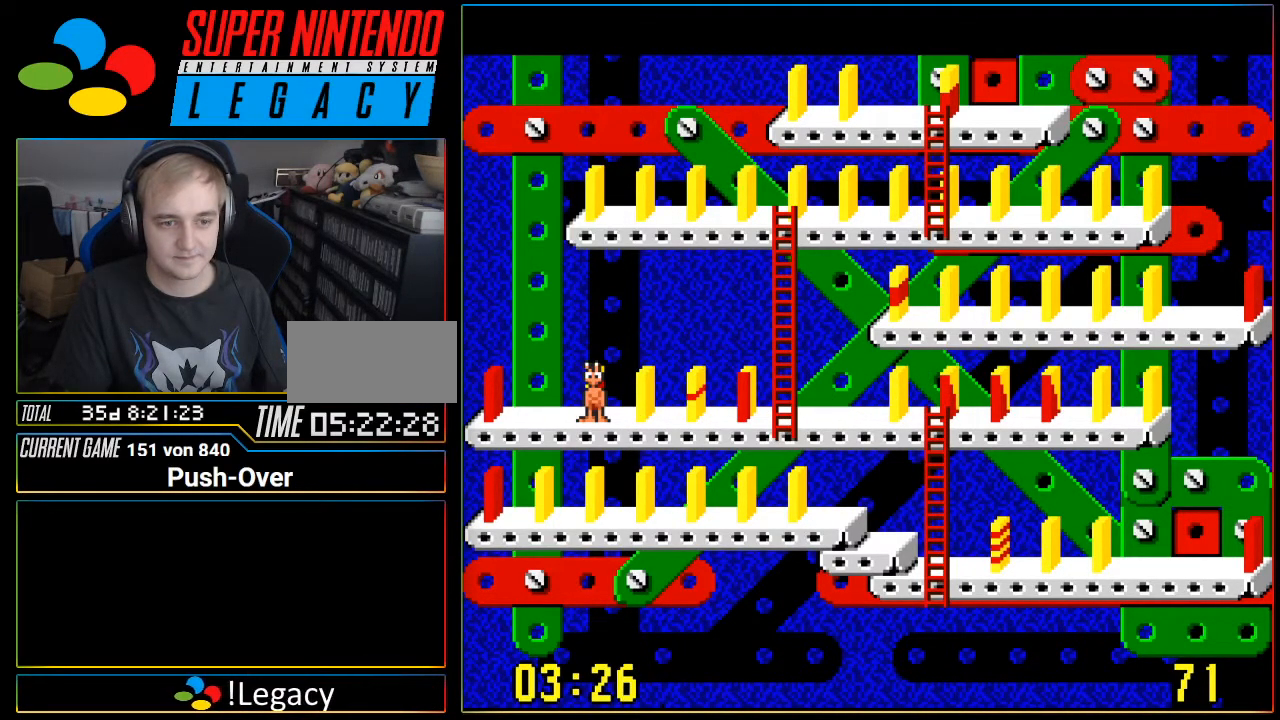
Gameplay with a controller (Nintendo layout); each line is a JSON object with the inputs held at the frame after it. "events" lists button and stick changes between this image and that frame as [ms after this image, input, new state], when the widget could be followed in between. Not read: L3 R3.
{"buttons": ["DPAD_RIGHT"], "events": []}
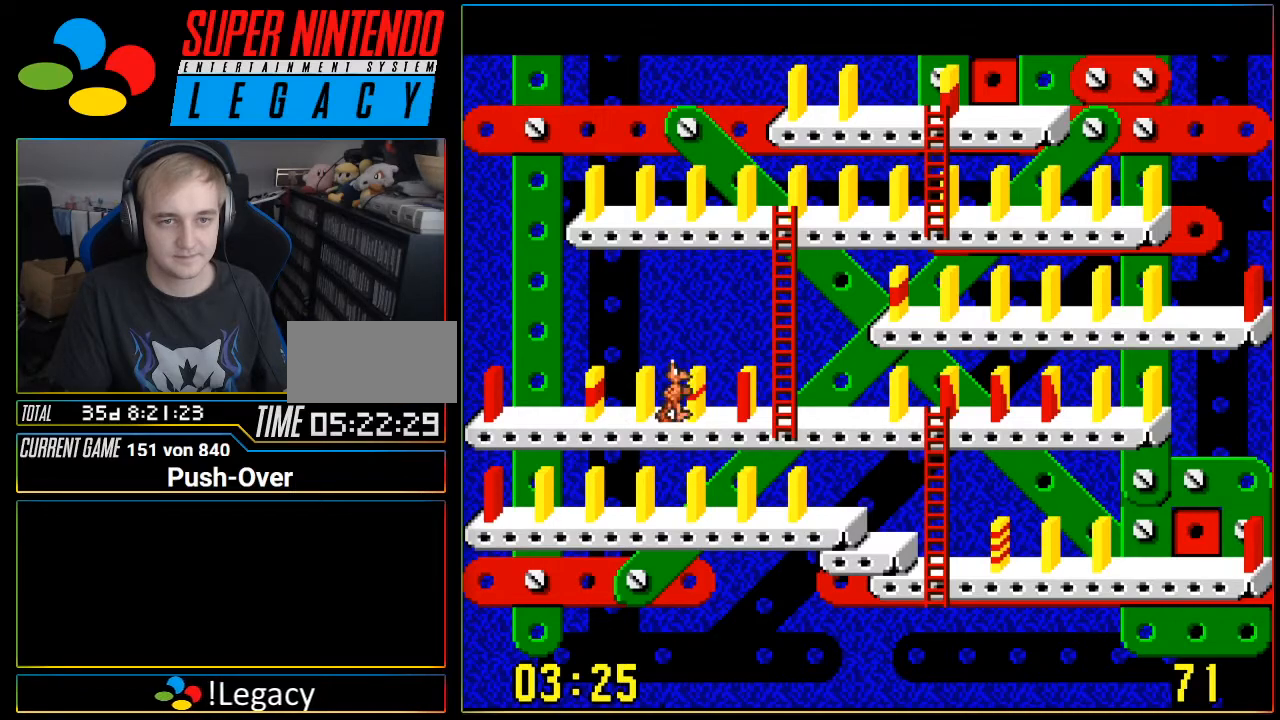
{"buttons": [], "events": [[117, "DPAD_RIGHT", "up"]]}
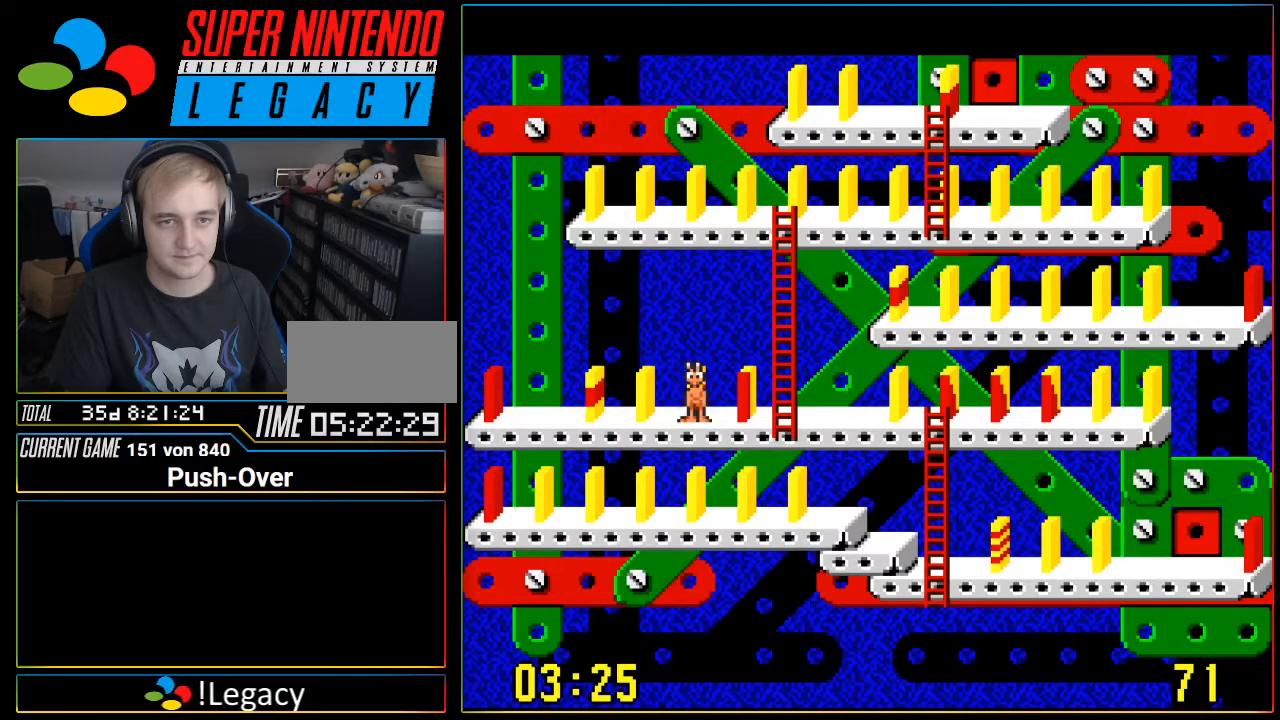
{"buttons": ["DPAD_LEFT"], "events": [[250, "DPAD_LEFT", "down"]]}
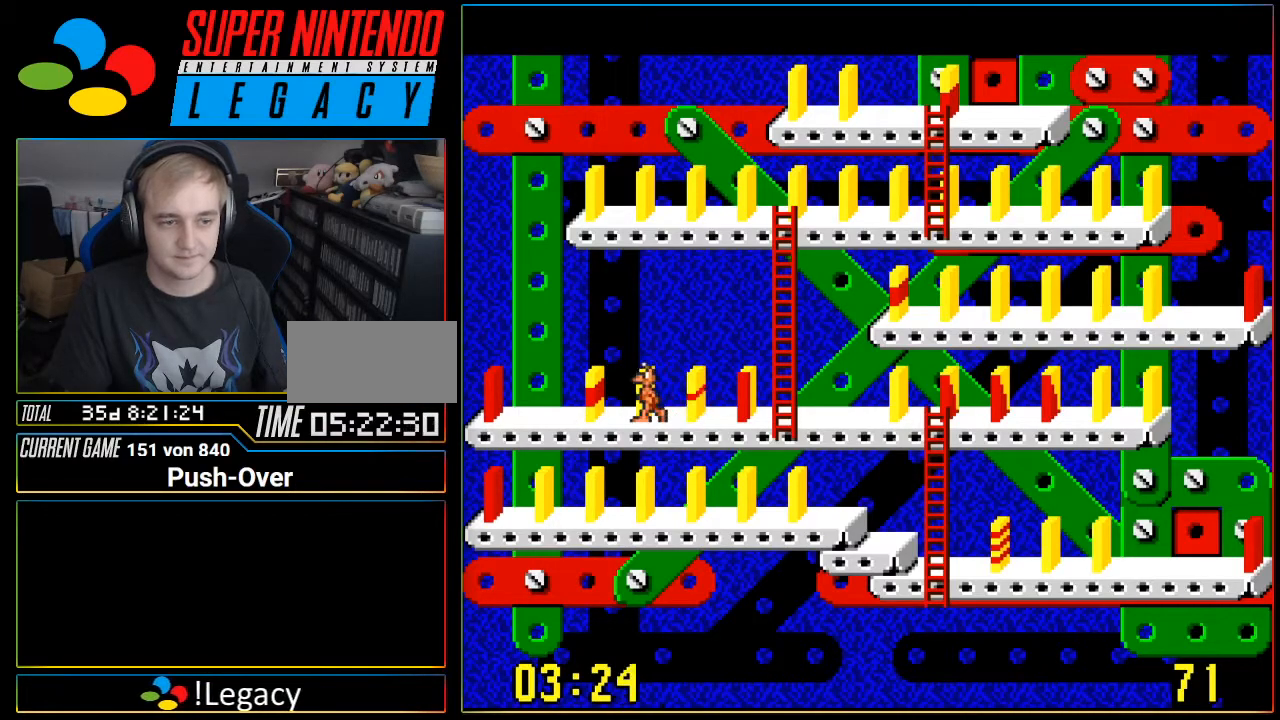
{"buttons": [], "events": [[151, "DPAD_LEFT", "up"]]}
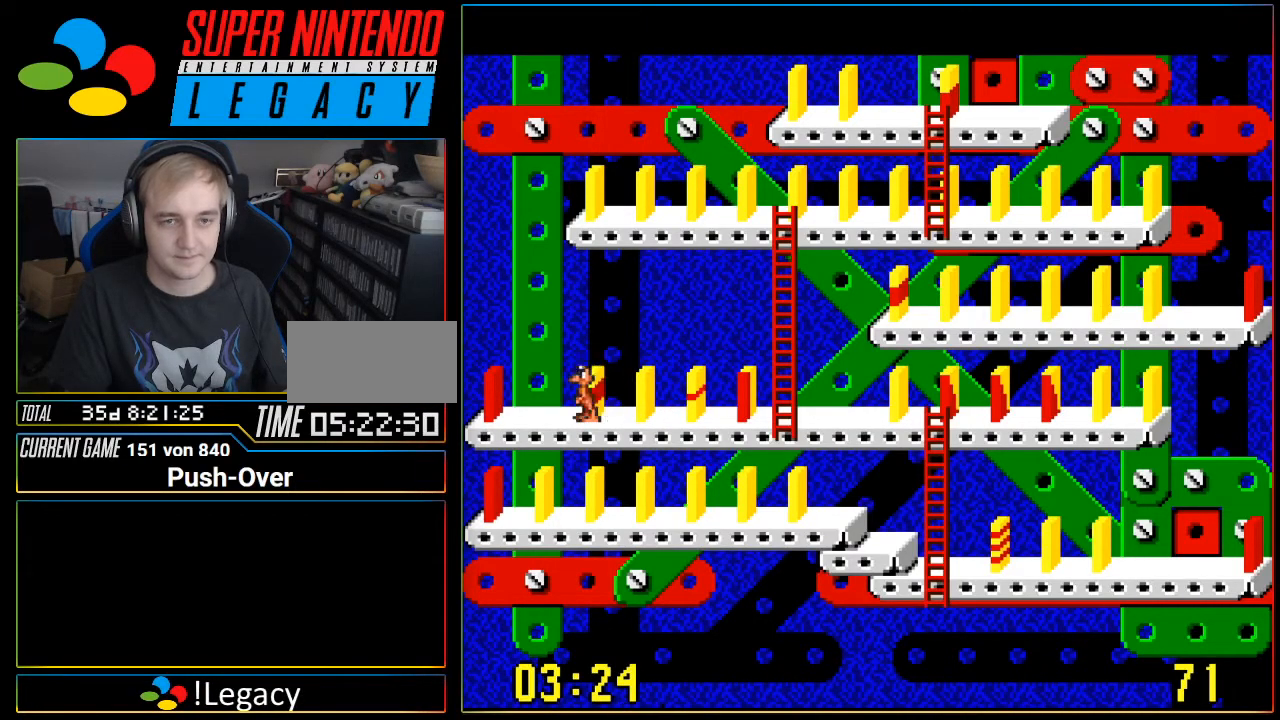
{"buttons": [], "events": []}
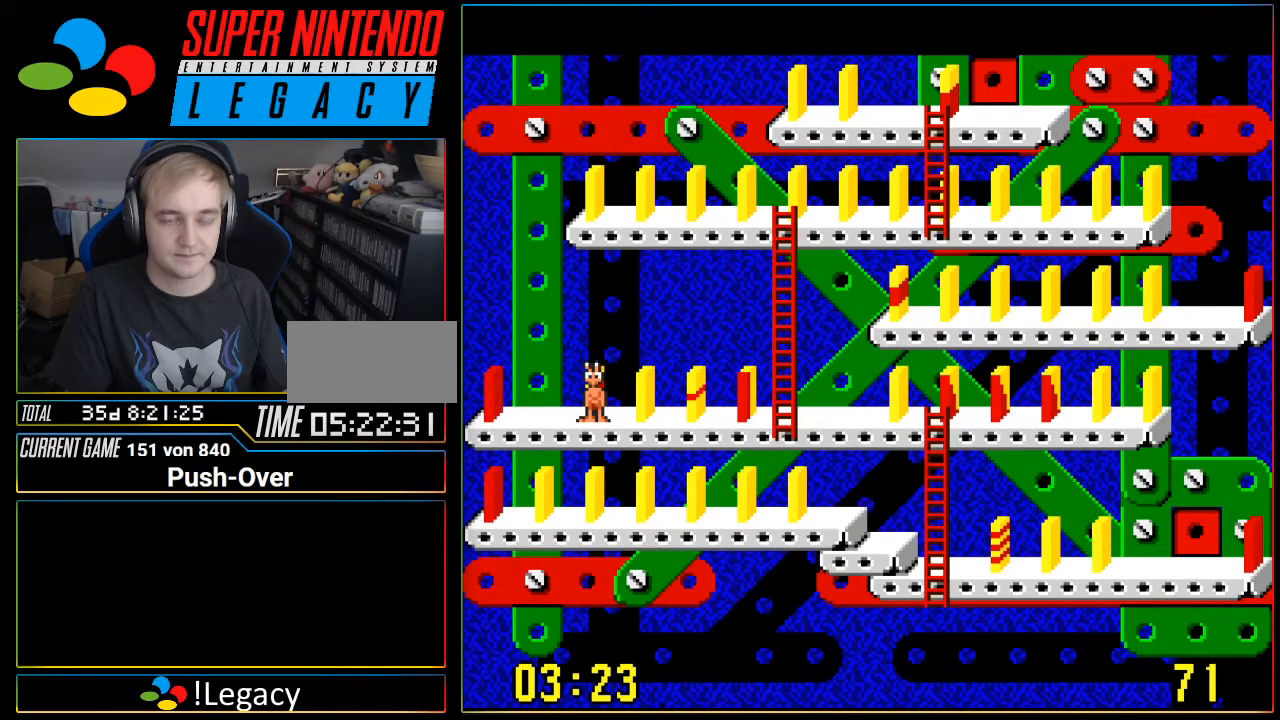
{"buttons": [], "events": []}
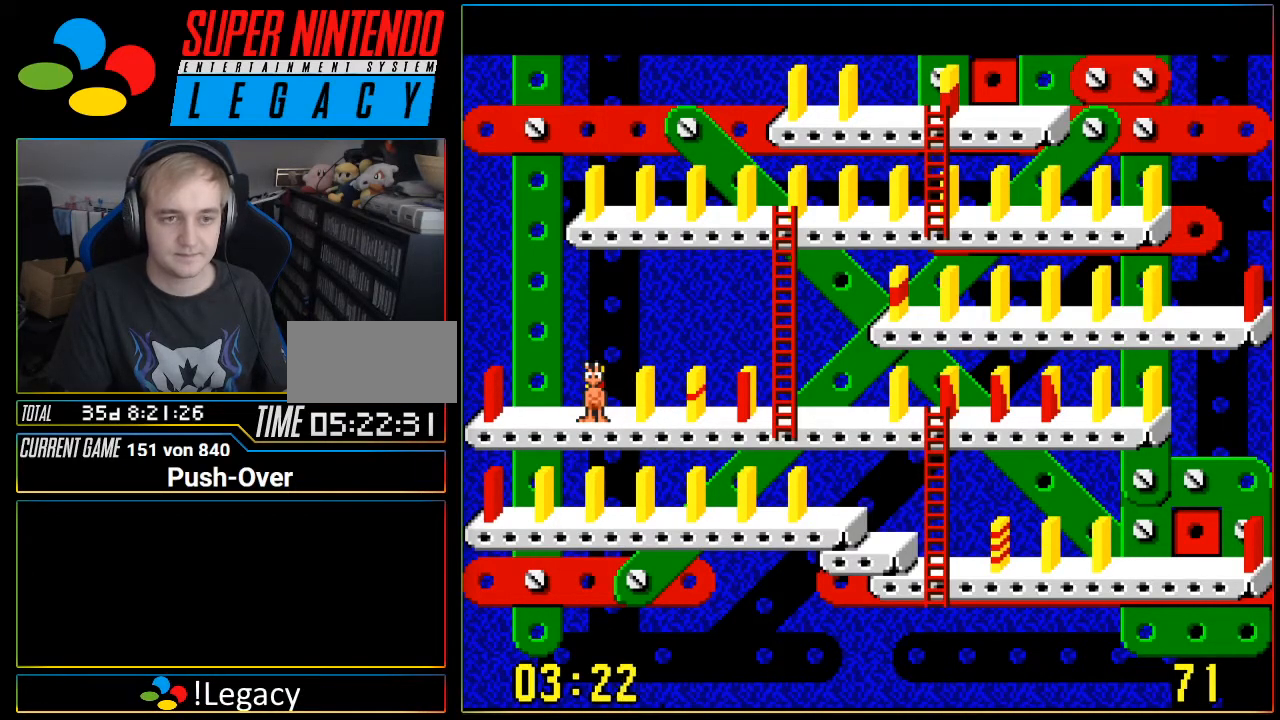
{"buttons": ["DPAD_RIGHT"], "events": [[50, "DPAD_RIGHT", "down"]]}
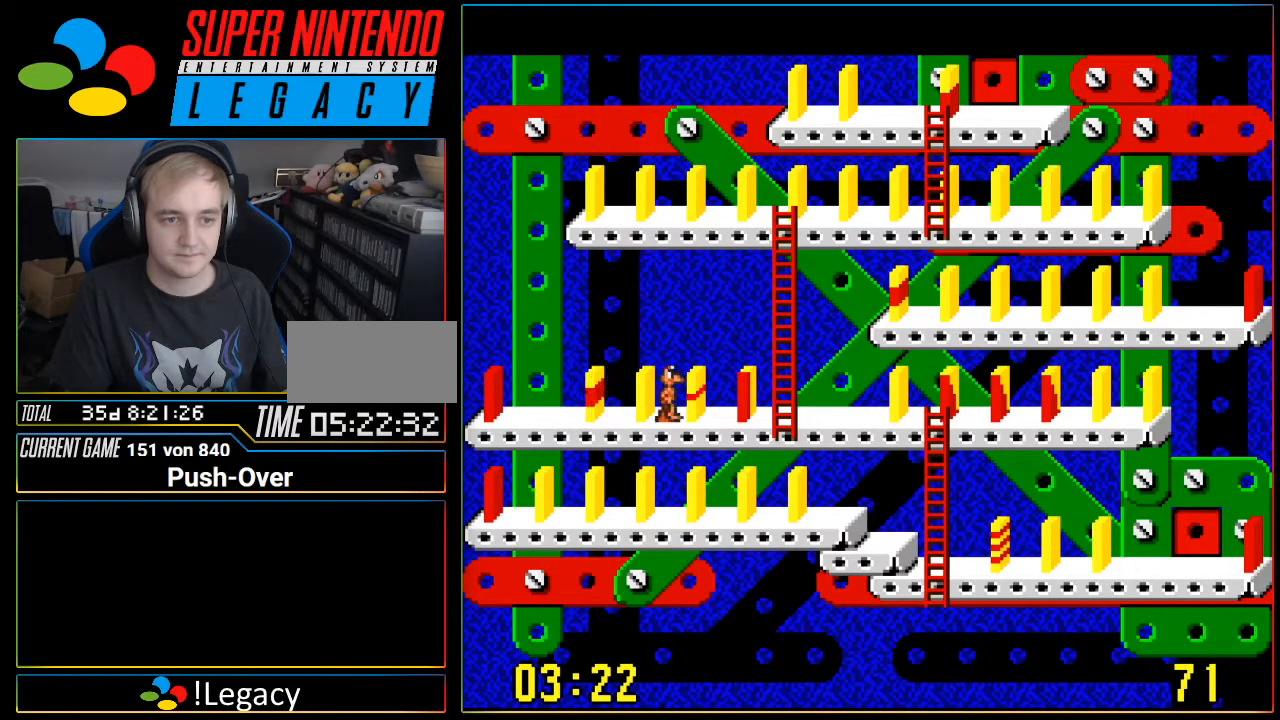
{"buttons": [], "events": [[217, "DPAD_RIGHT", "up"]]}
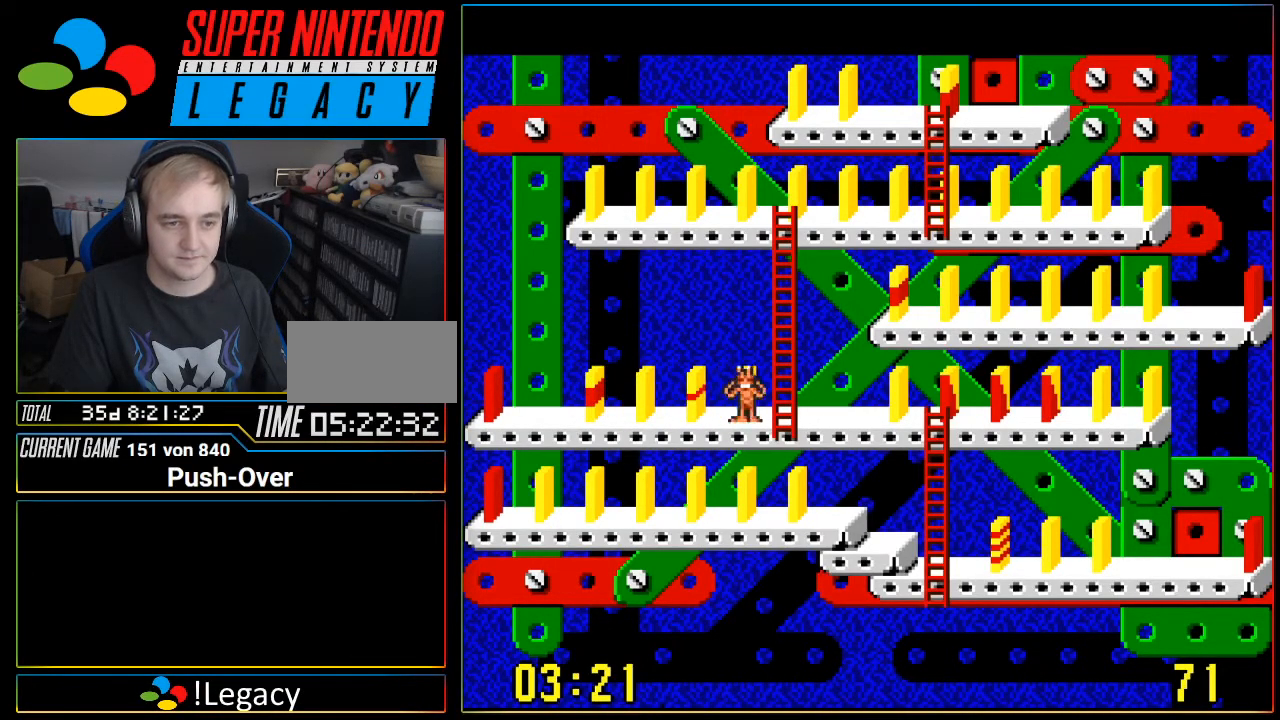
{"buttons": [], "events": []}
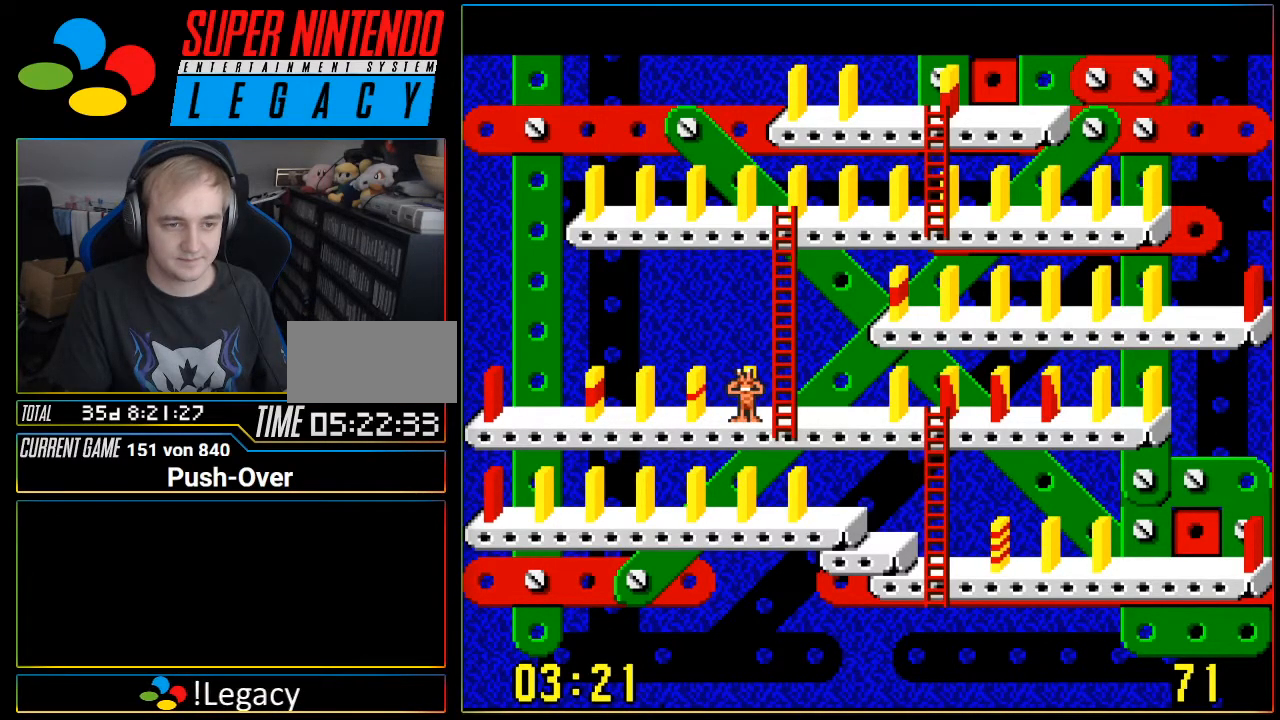
{"buttons": [], "events": [[184, "DPAD_RIGHT", "down"], [267, "DPAD_RIGHT", "up"]]}
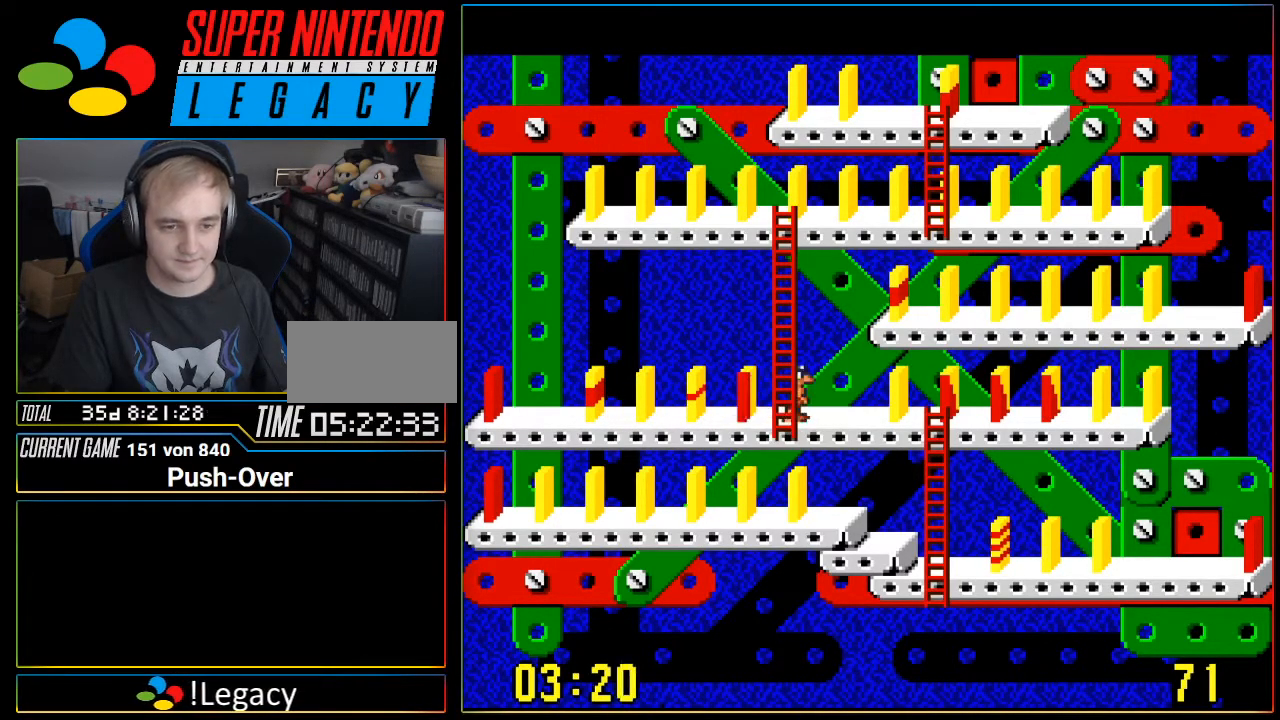
{"buttons": ["DPAD_UP"], "events": [[500, "DPAD_UP", "down"]]}
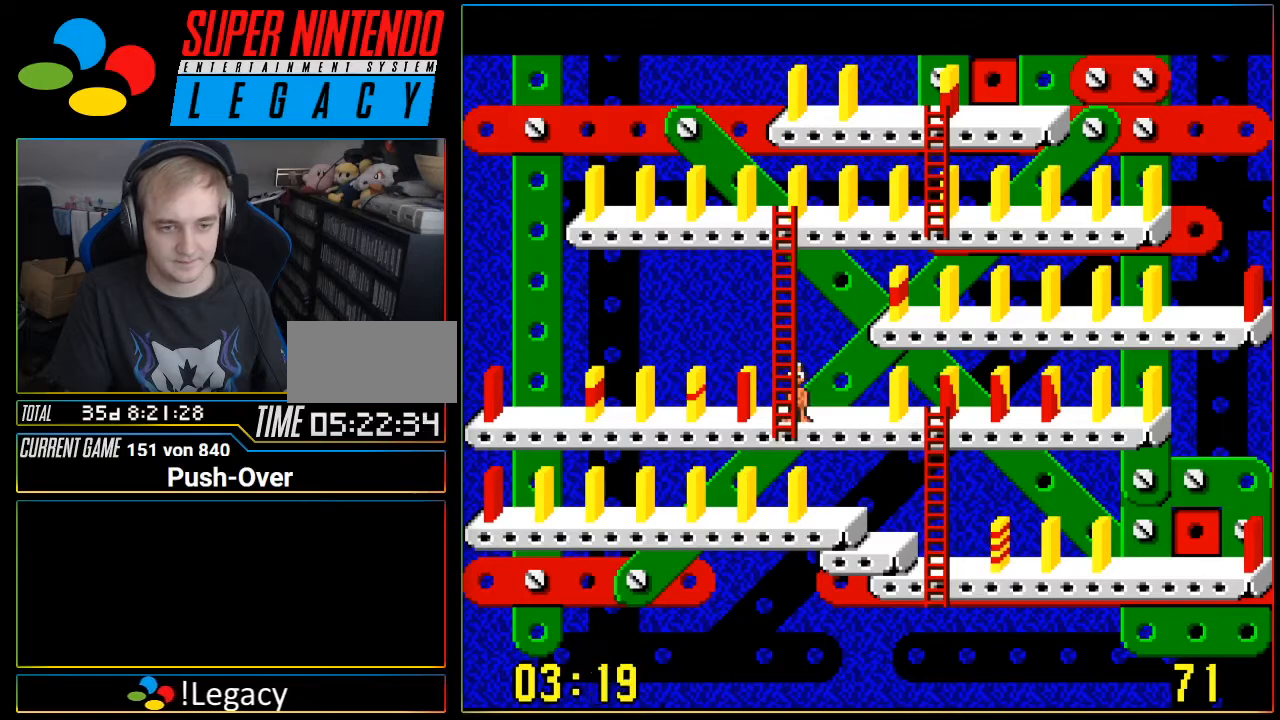
{"buttons": ["DPAD_UP"], "events": []}
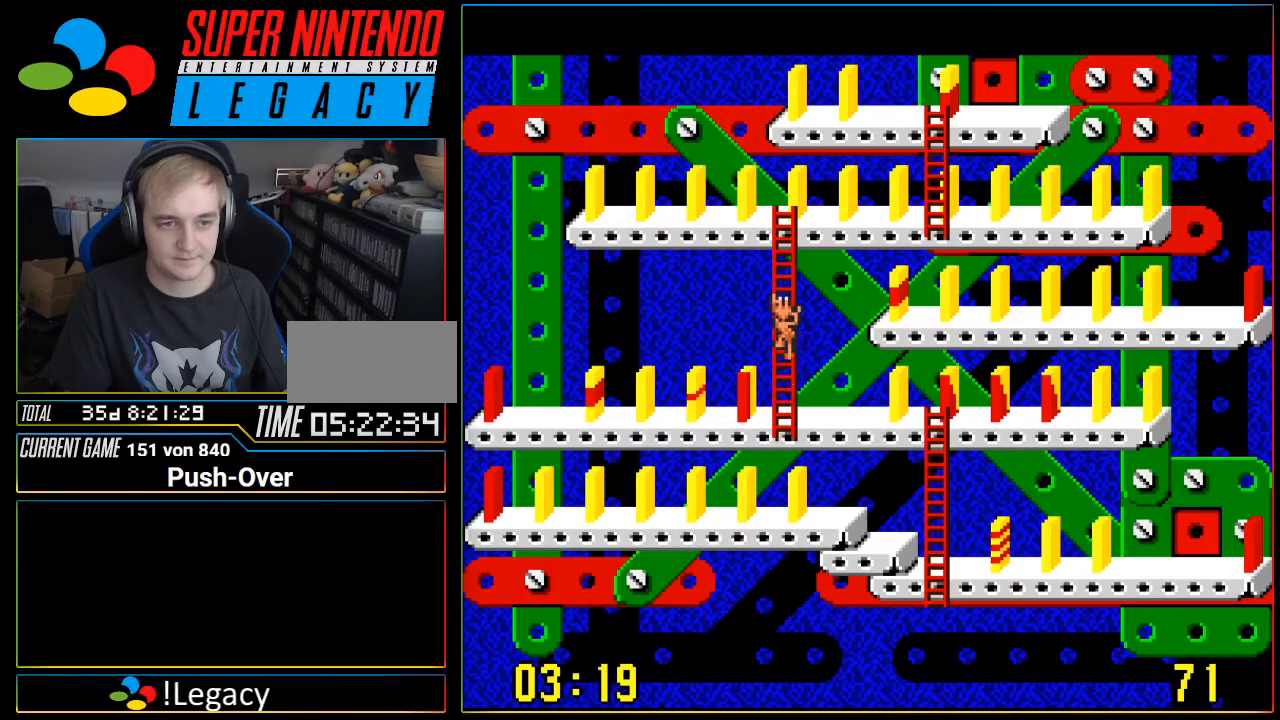
{"buttons": ["DPAD_UP"], "events": []}
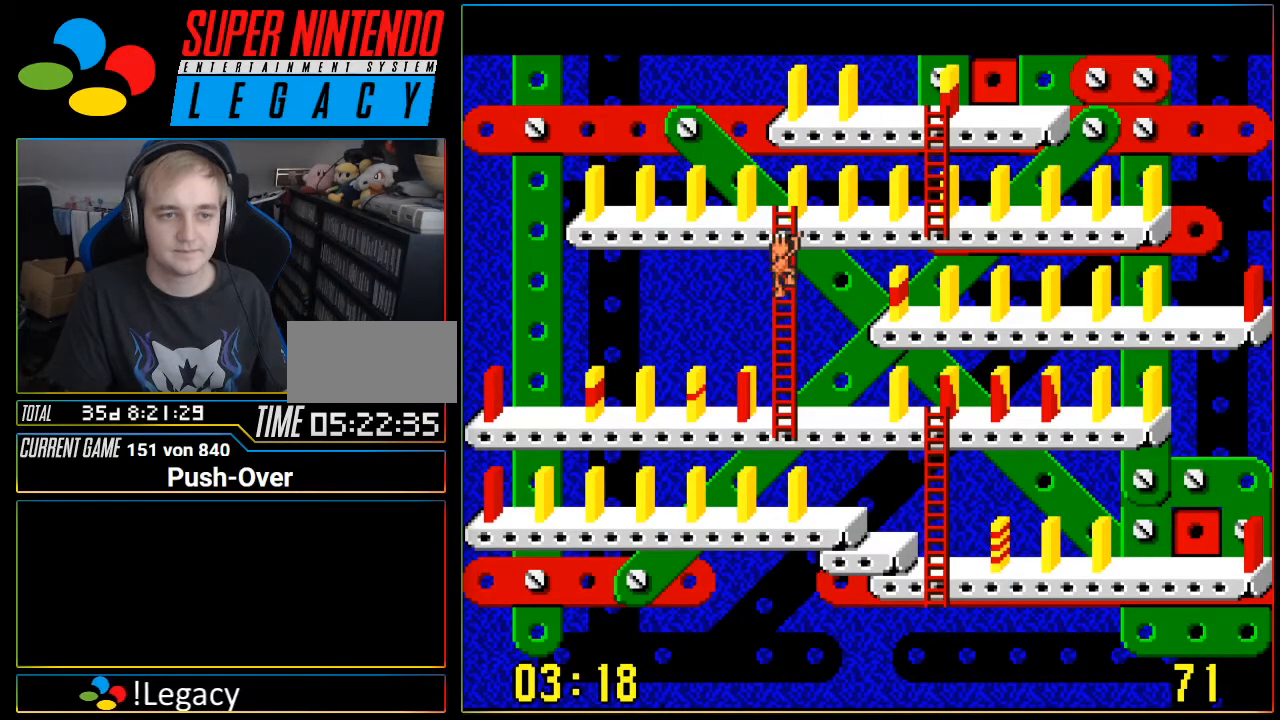
{"buttons": ["DPAD_UP"], "events": []}
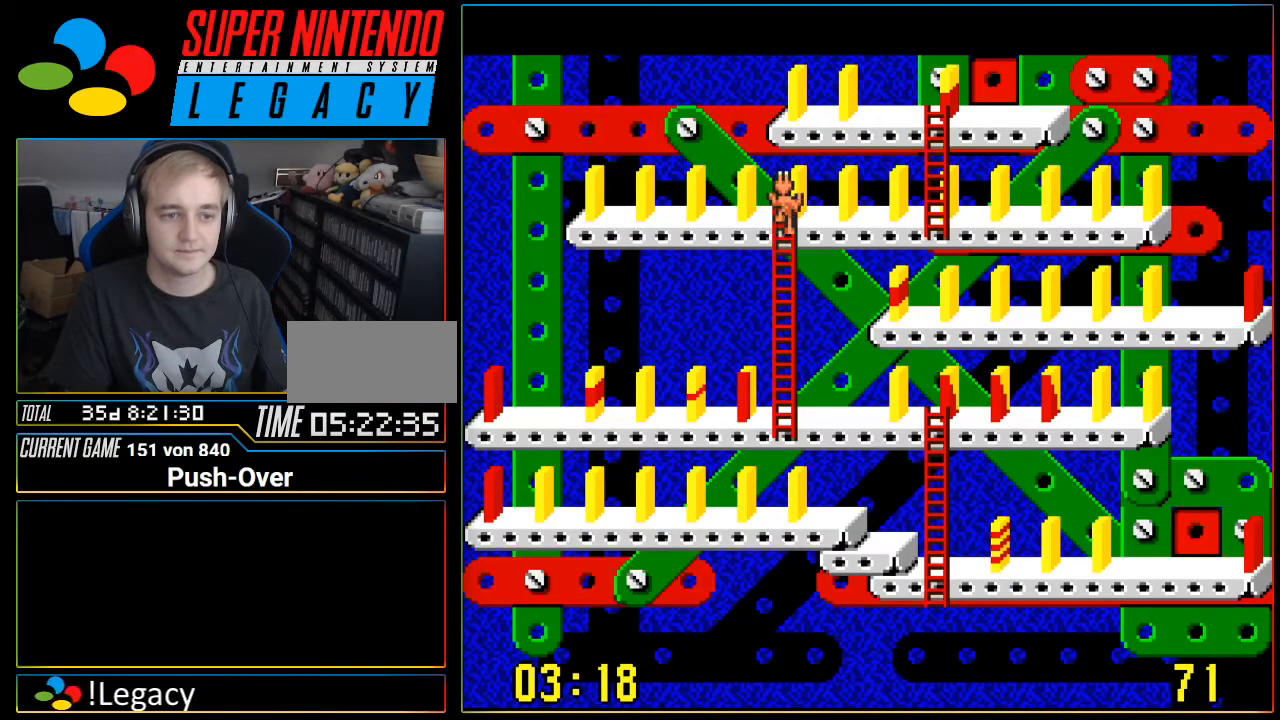
{"buttons": ["DPAD_RIGHT"], "events": [[17, "DPAD_UP", "up"], [367, "DPAD_RIGHT", "down"]]}
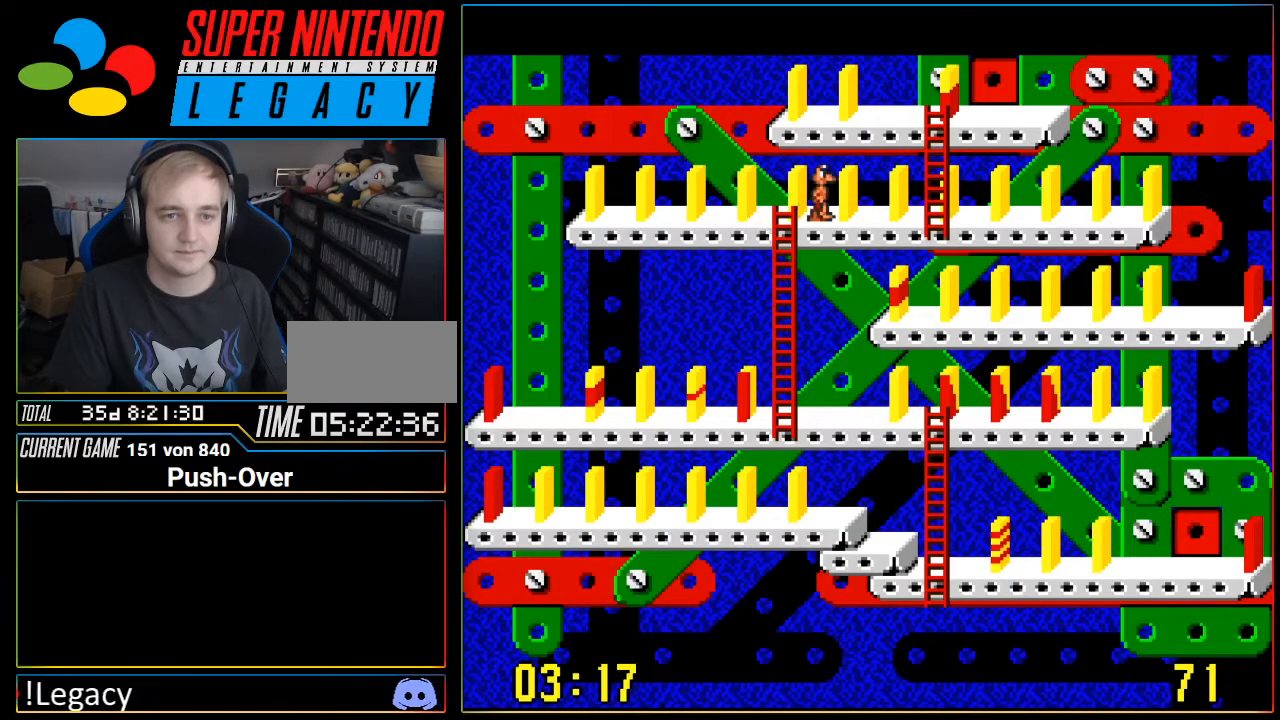
{"buttons": ["DPAD_RIGHT"], "events": []}
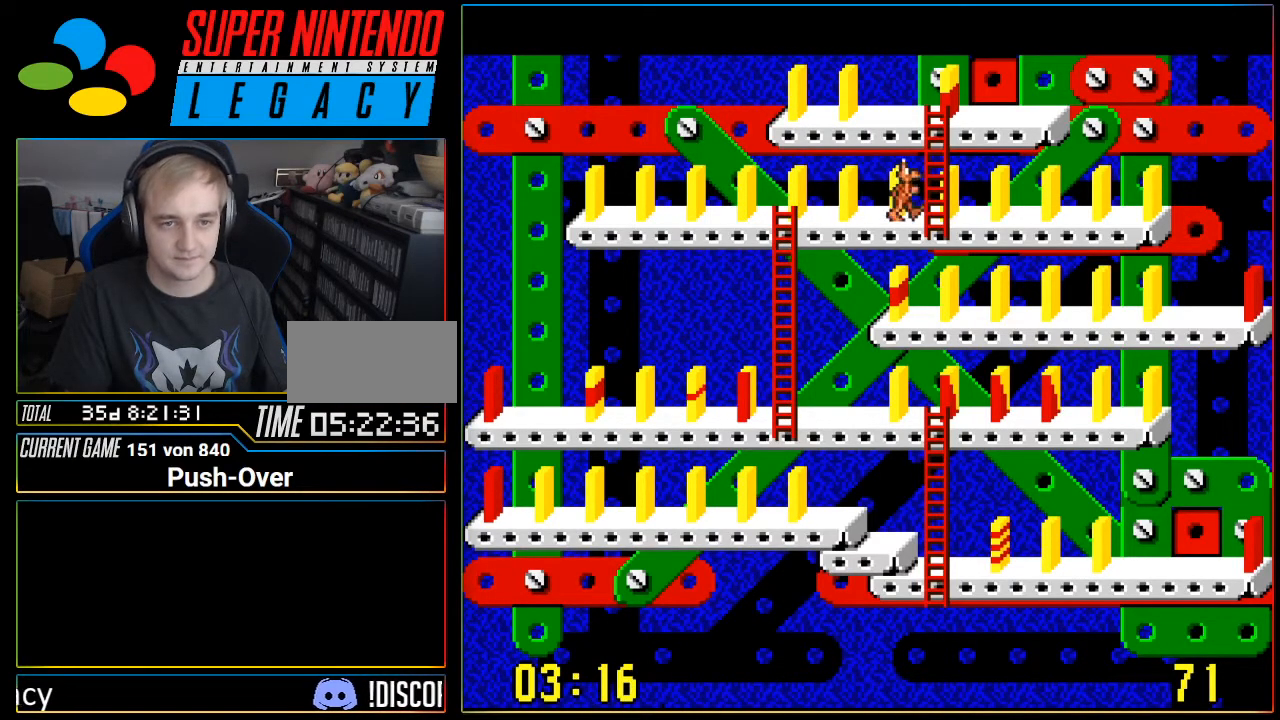
{"buttons": ["DPAD_LEFT"], "events": [[17, "DPAD_RIGHT", "up"], [334, "DPAD_LEFT", "down"]]}
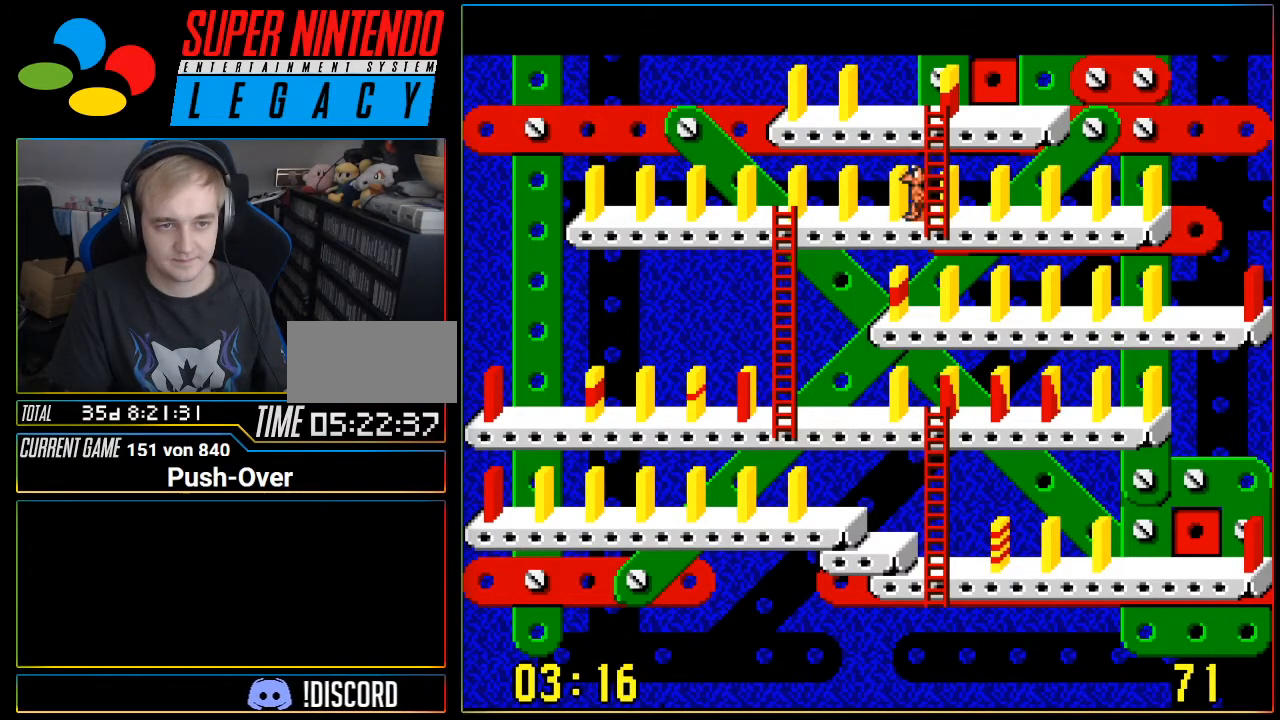
{"buttons": ["DPAD_LEFT"], "events": []}
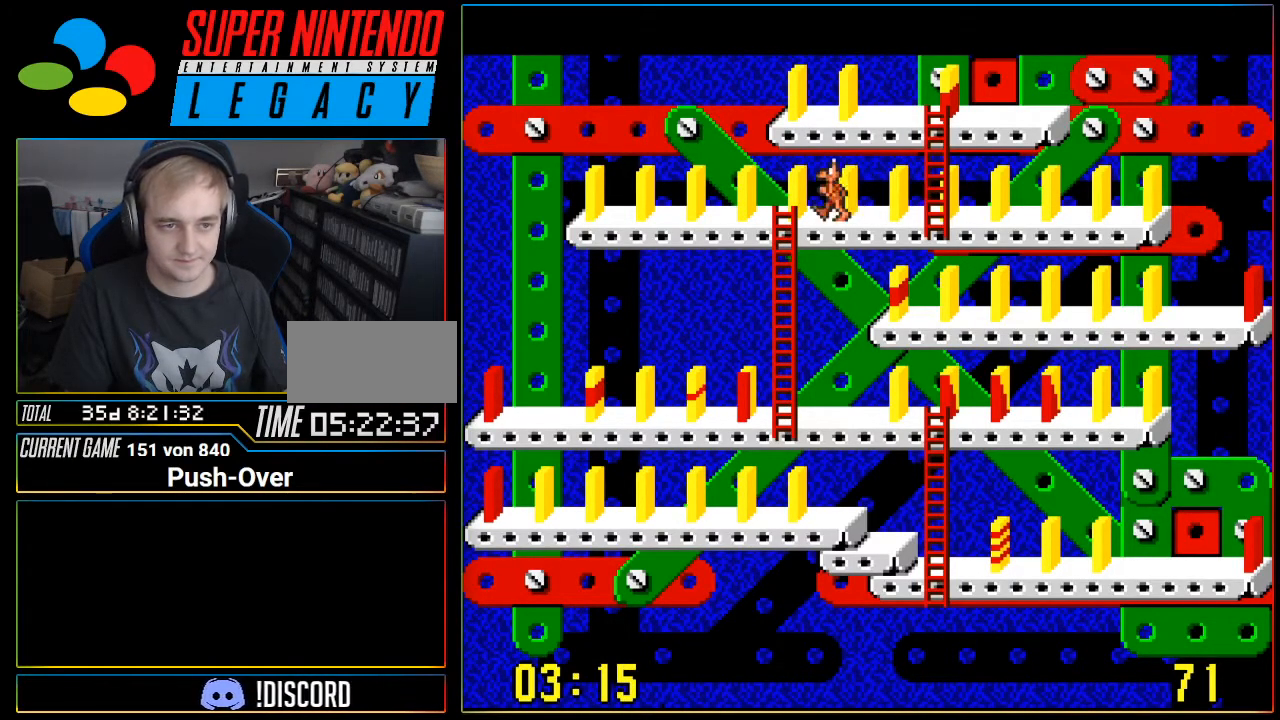
{"buttons": ["A"], "events": [[334, "DPAD_LEFT", "up"], [484, "A", "down"]]}
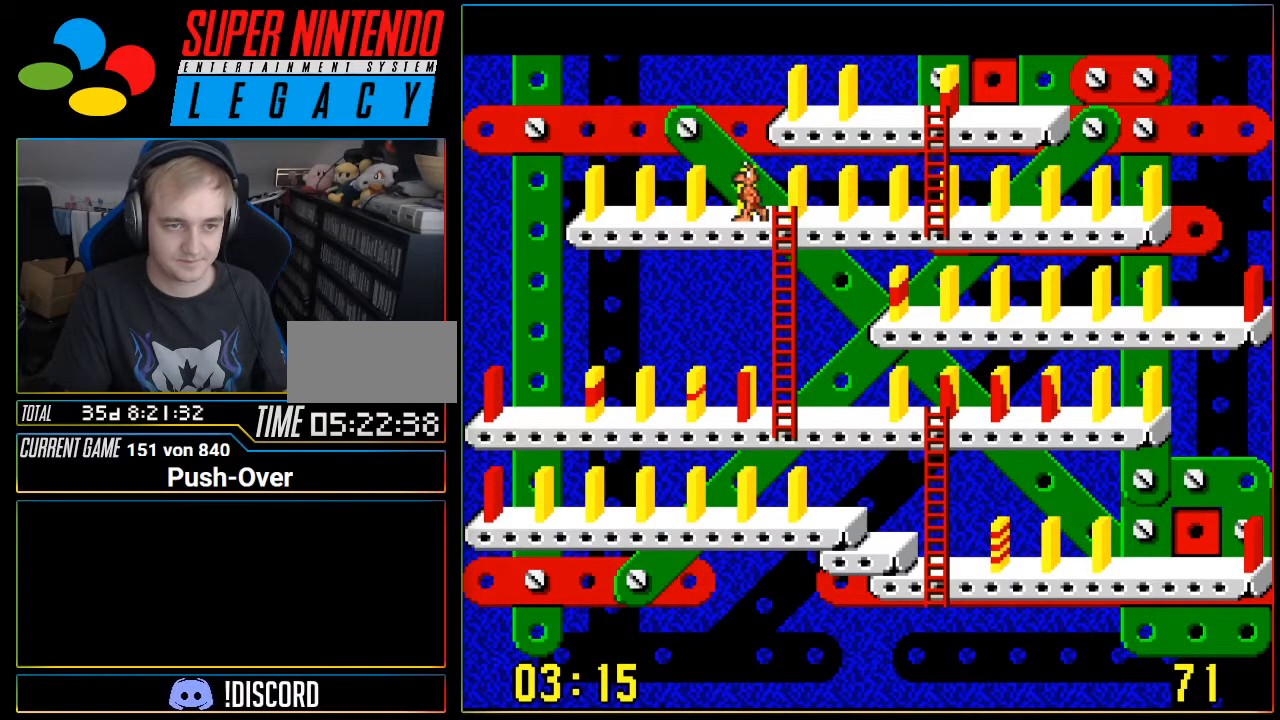
{"buttons": [], "events": [[234, "A", "up"]]}
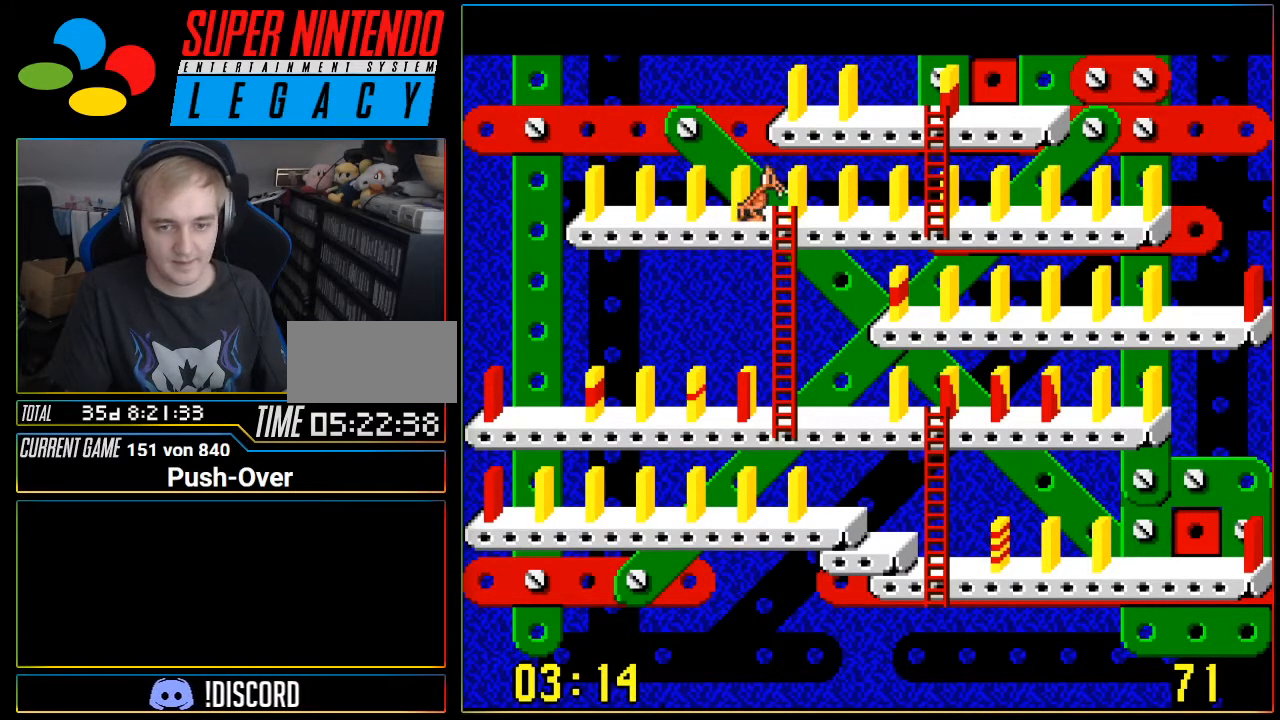
{"buttons": ["DPAD_RIGHT"], "events": [[367, "DPAD_RIGHT", "down"]]}
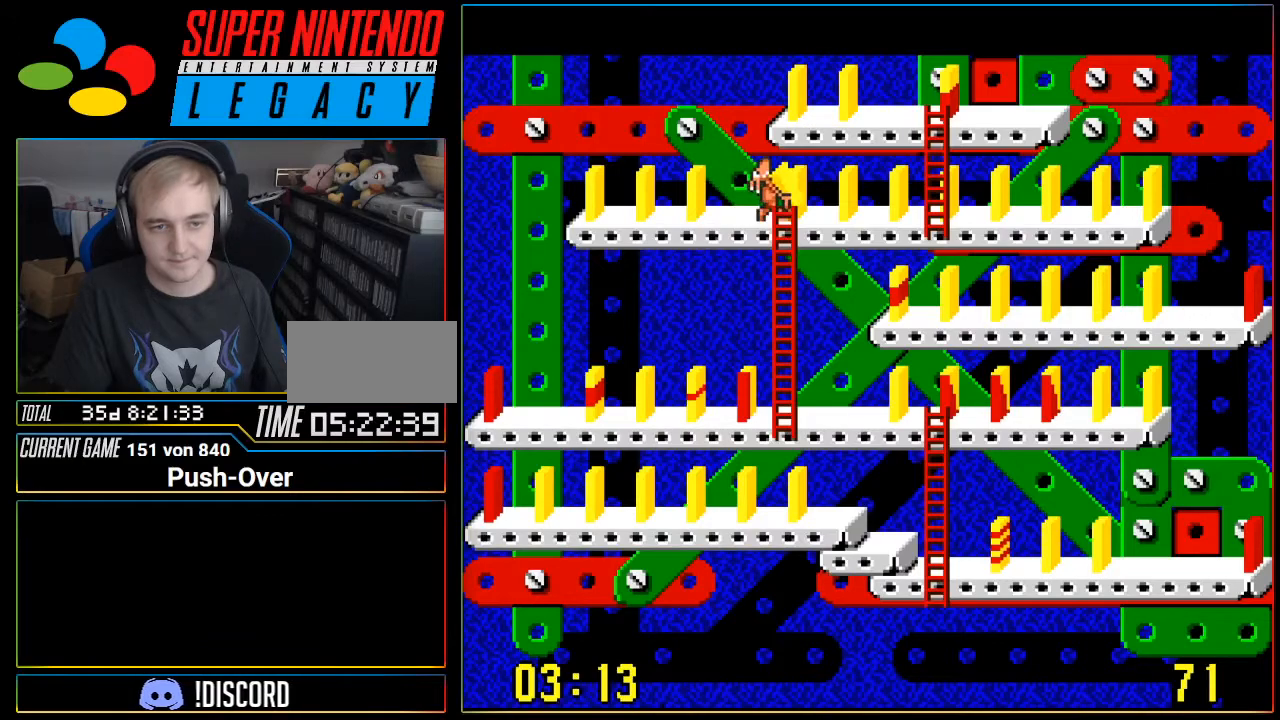
{"buttons": ["DPAD_DOWN"], "events": [[17, "DPAD_RIGHT", "up"], [201, "DPAD_DOWN", "down"]]}
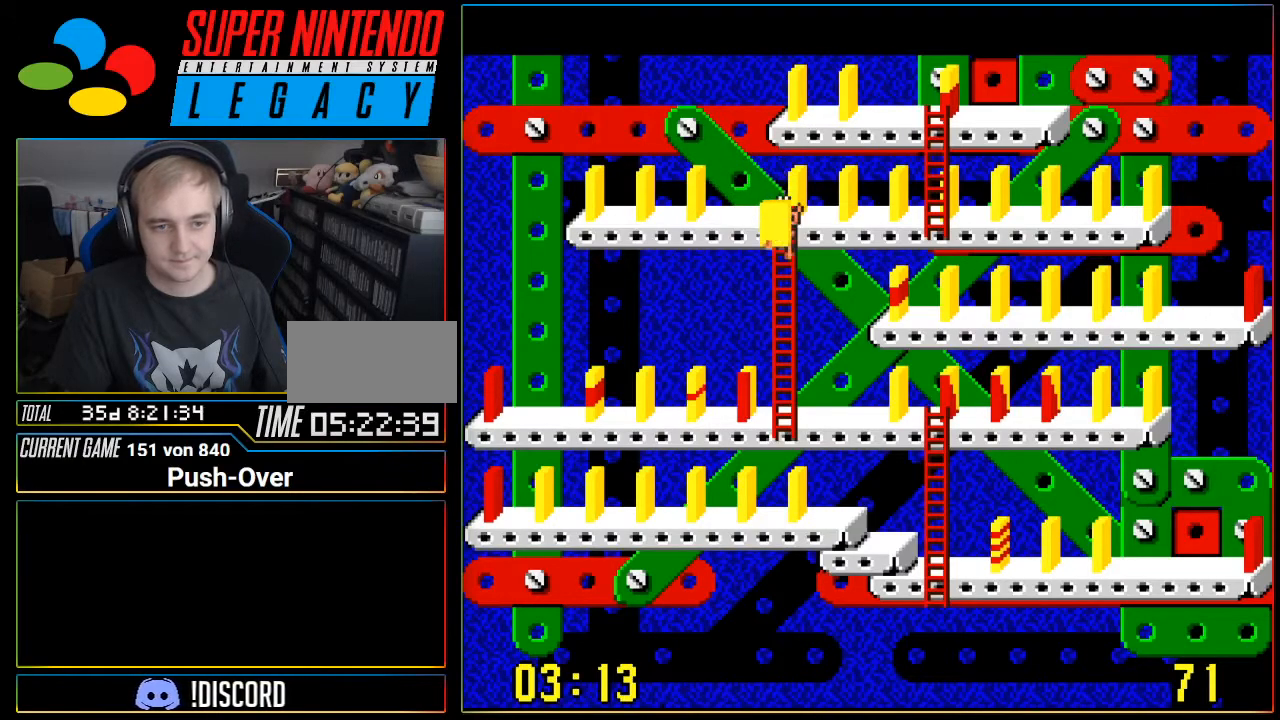
{"buttons": ["DPAD_DOWN"], "events": []}
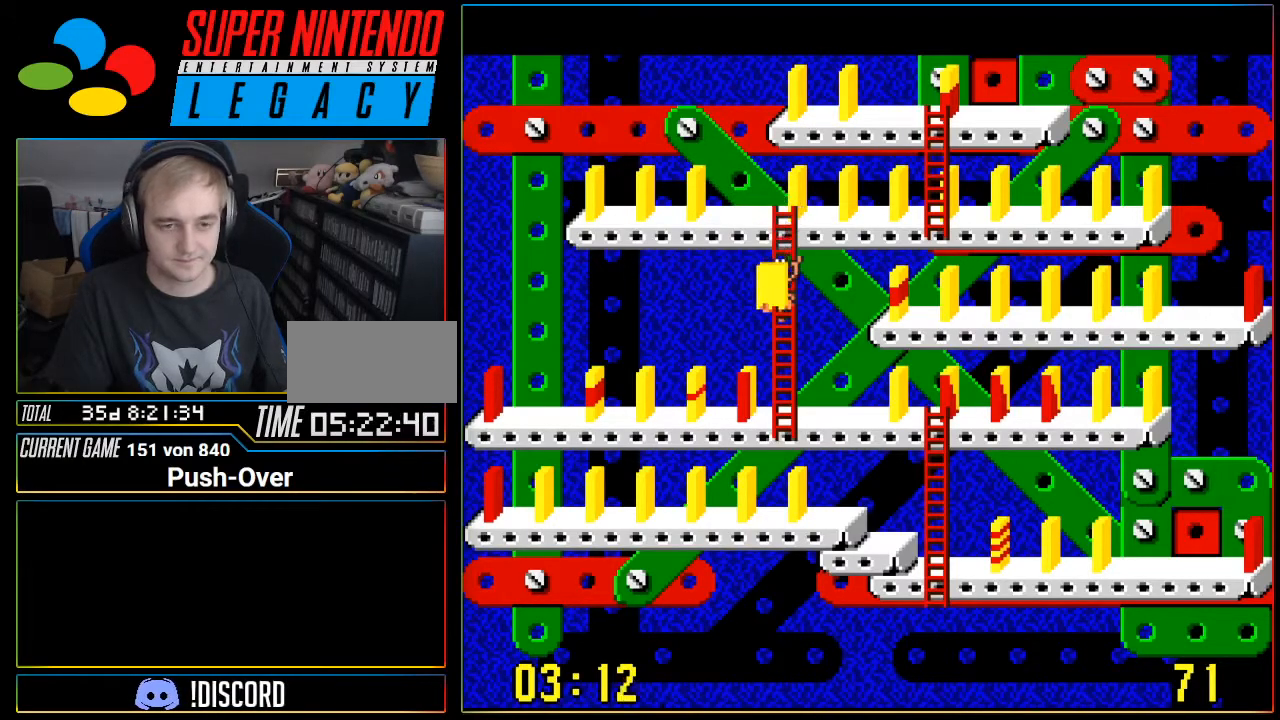
{"buttons": ["DPAD_DOWN"], "events": []}
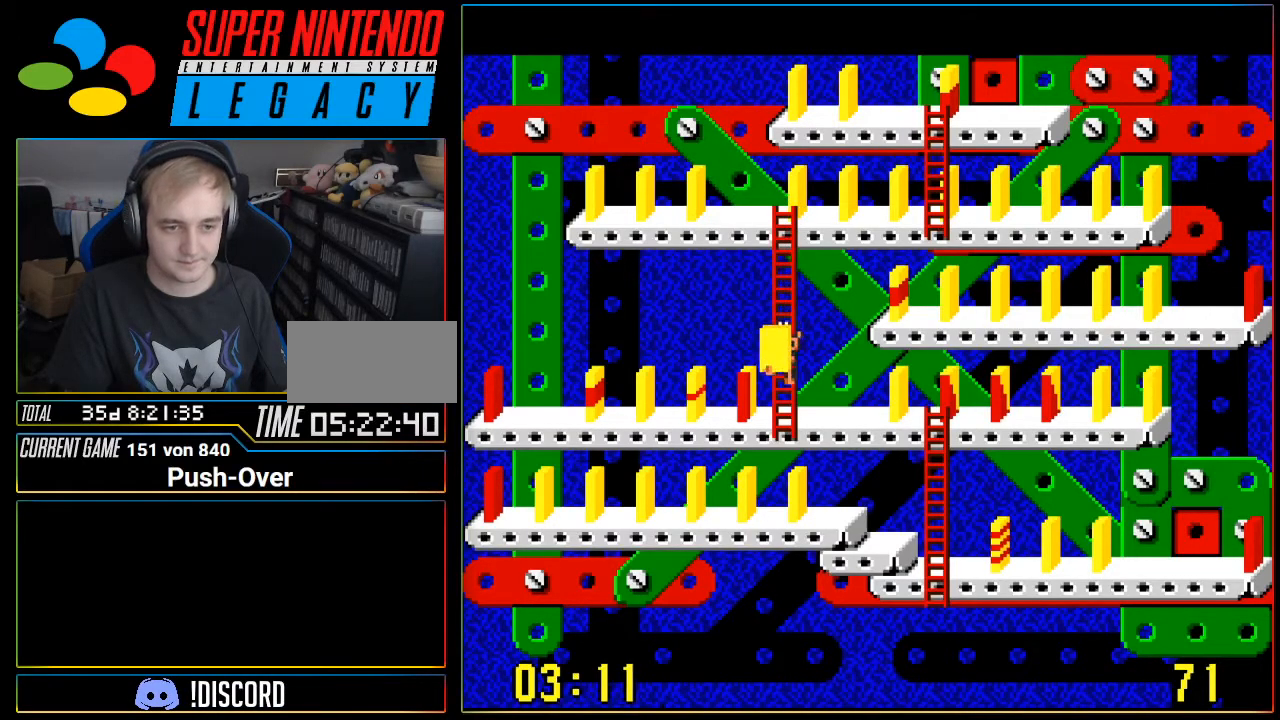
{"buttons": ["DPAD_RIGHT"], "events": [[167, "DPAD_DOWN", "up"], [167, "DPAD_RIGHT", "down"]]}
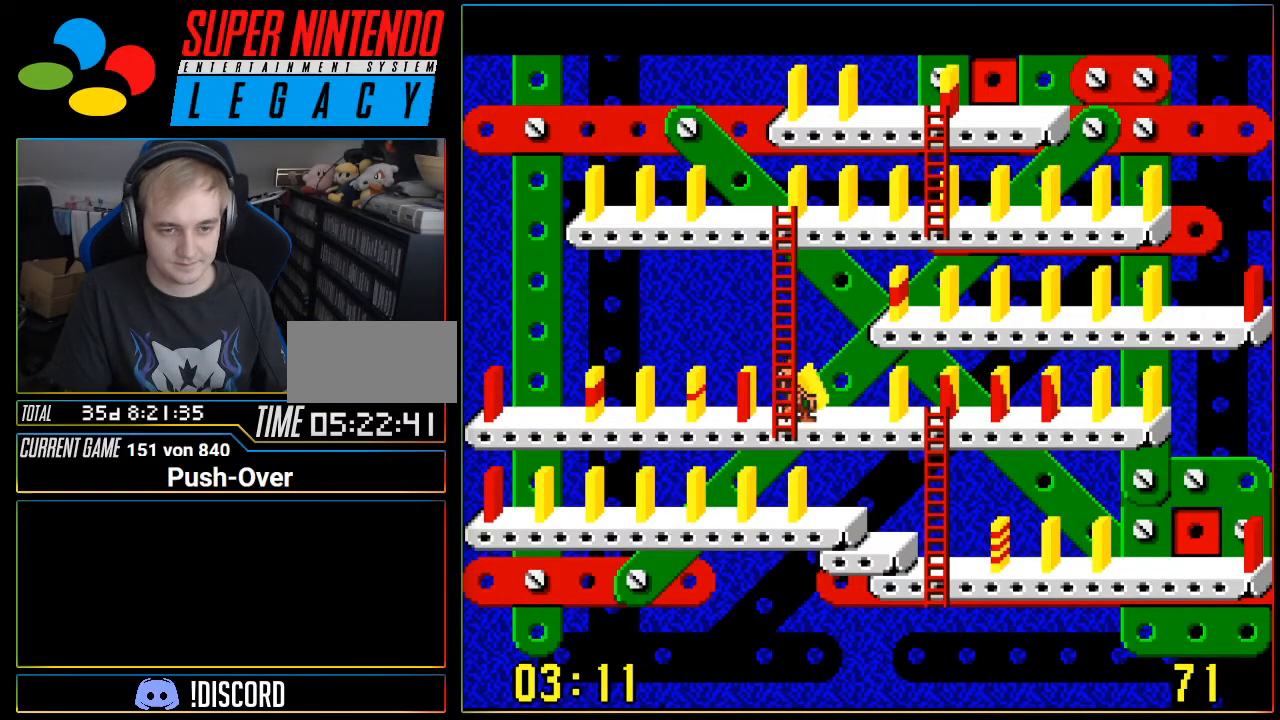
{"buttons": ["DPAD_RIGHT"], "events": []}
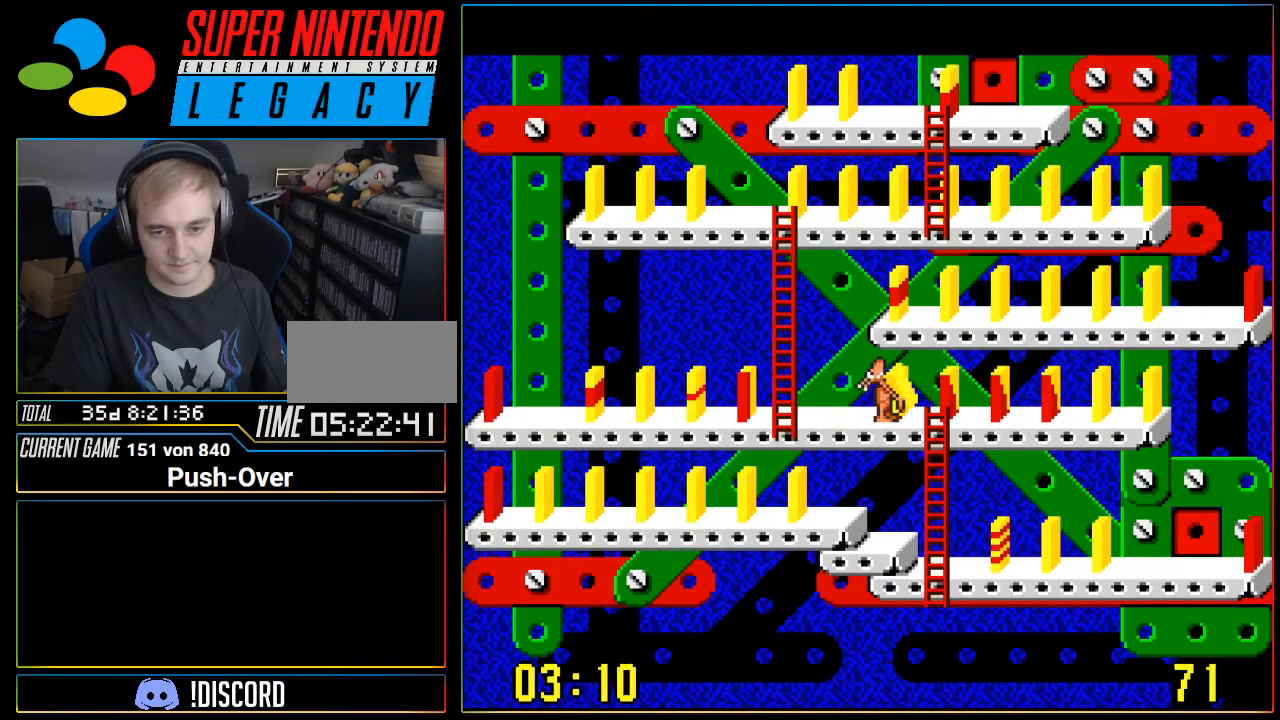
{"buttons": ["DPAD_DOWN"], "events": [[200, "DPAD_RIGHT", "up"], [217, "DPAD_DOWN", "down"]]}
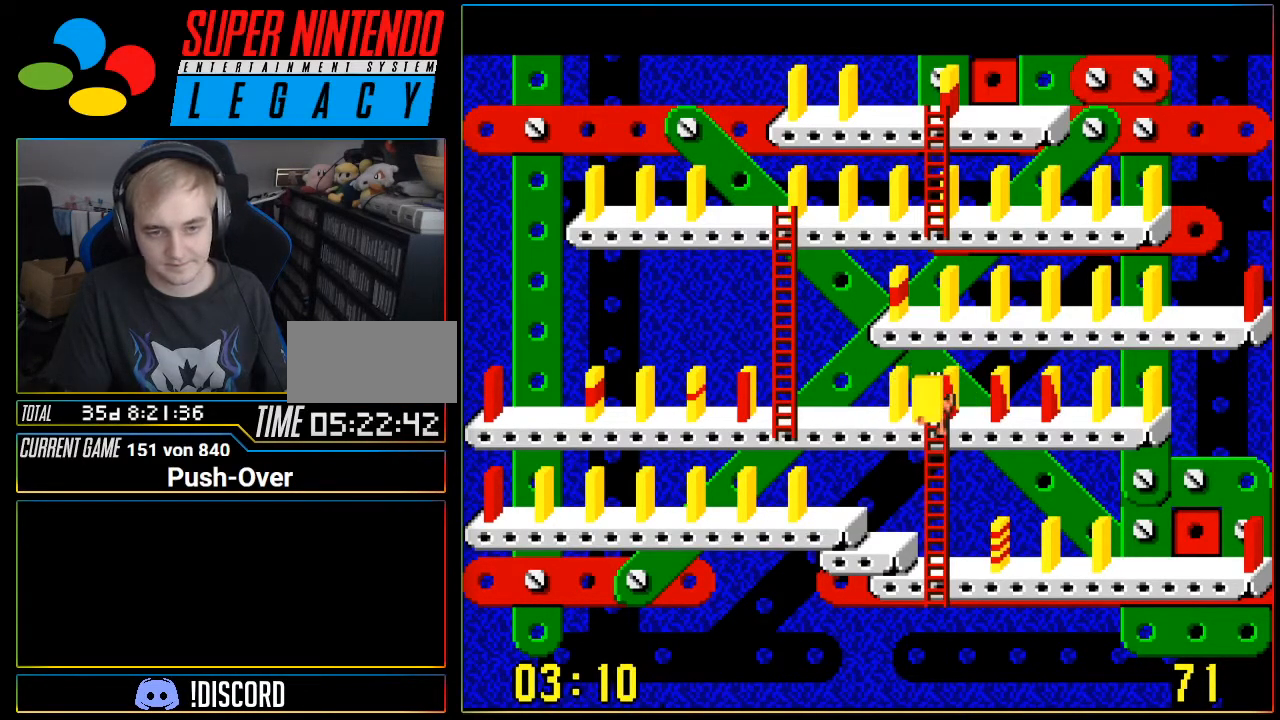
{"buttons": ["DPAD_DOWN"], "events": []}
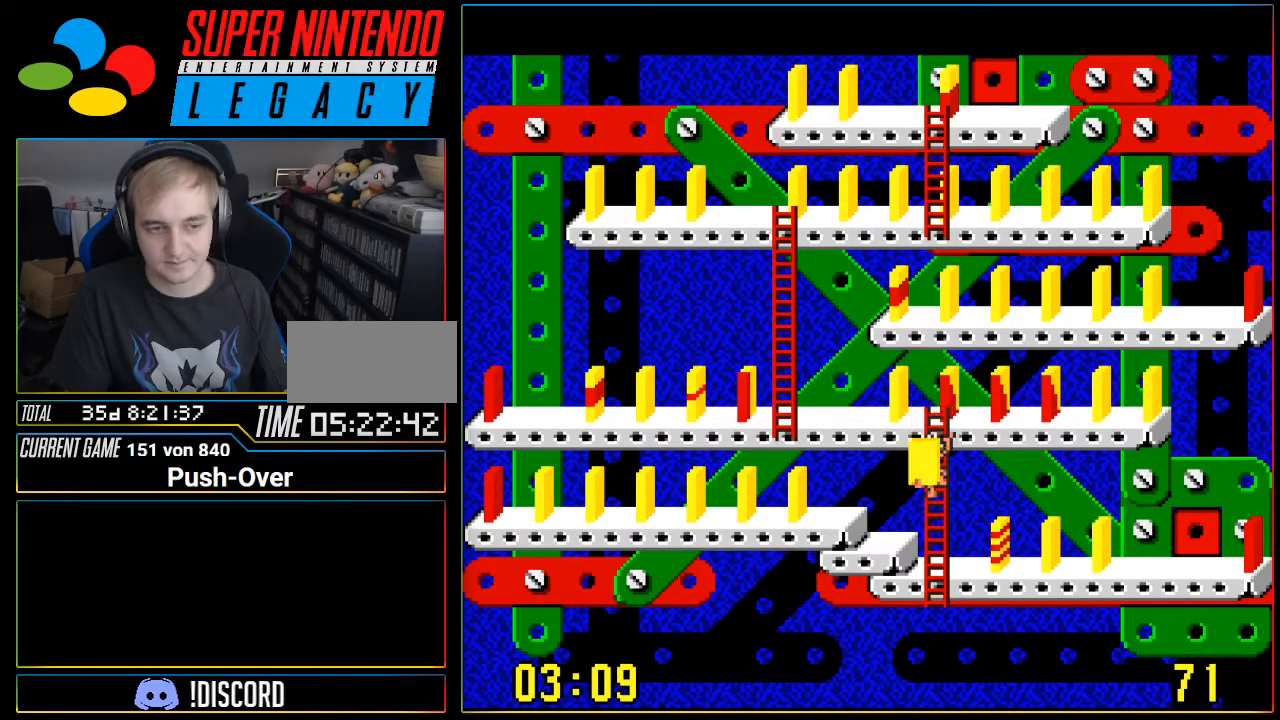
{"buttons": ["DPAD_DOWN"], "events": []}
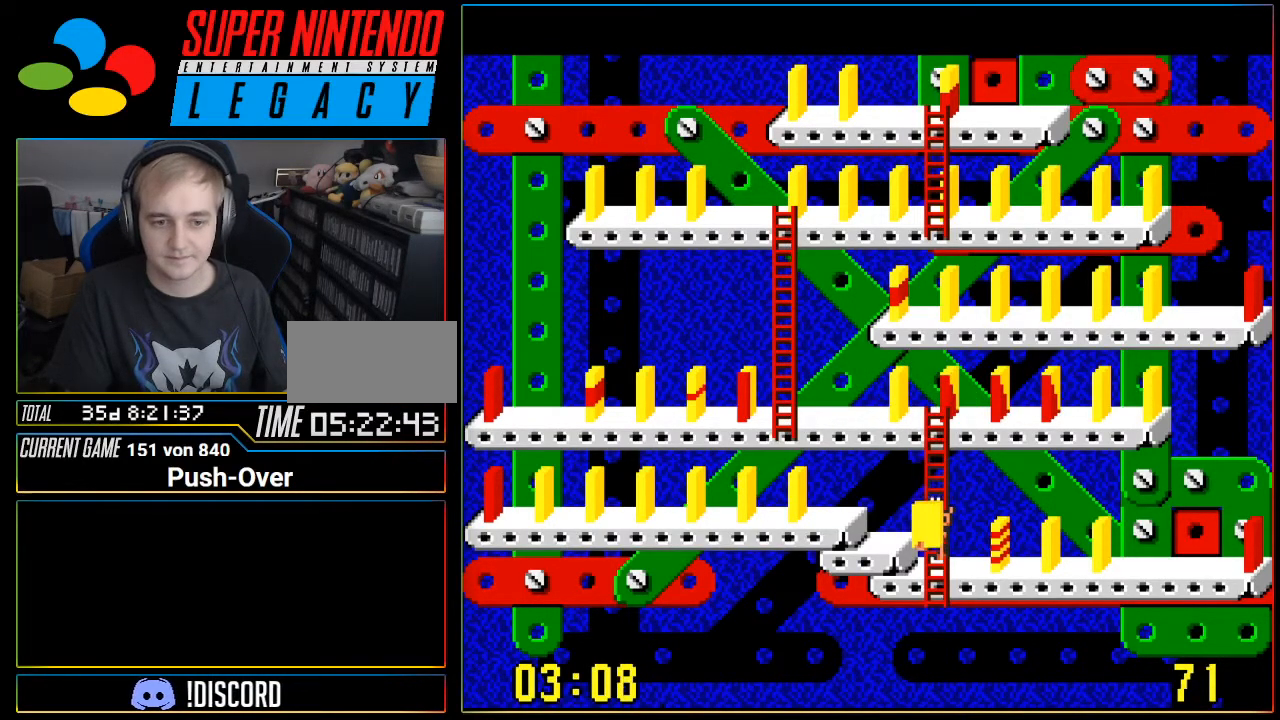
{"buttons": ["DPAD_RIGHT"], "events": [[67, "DPAD_DOWN", "up"], [67, "DPAD_RIGHT", "down"]]}